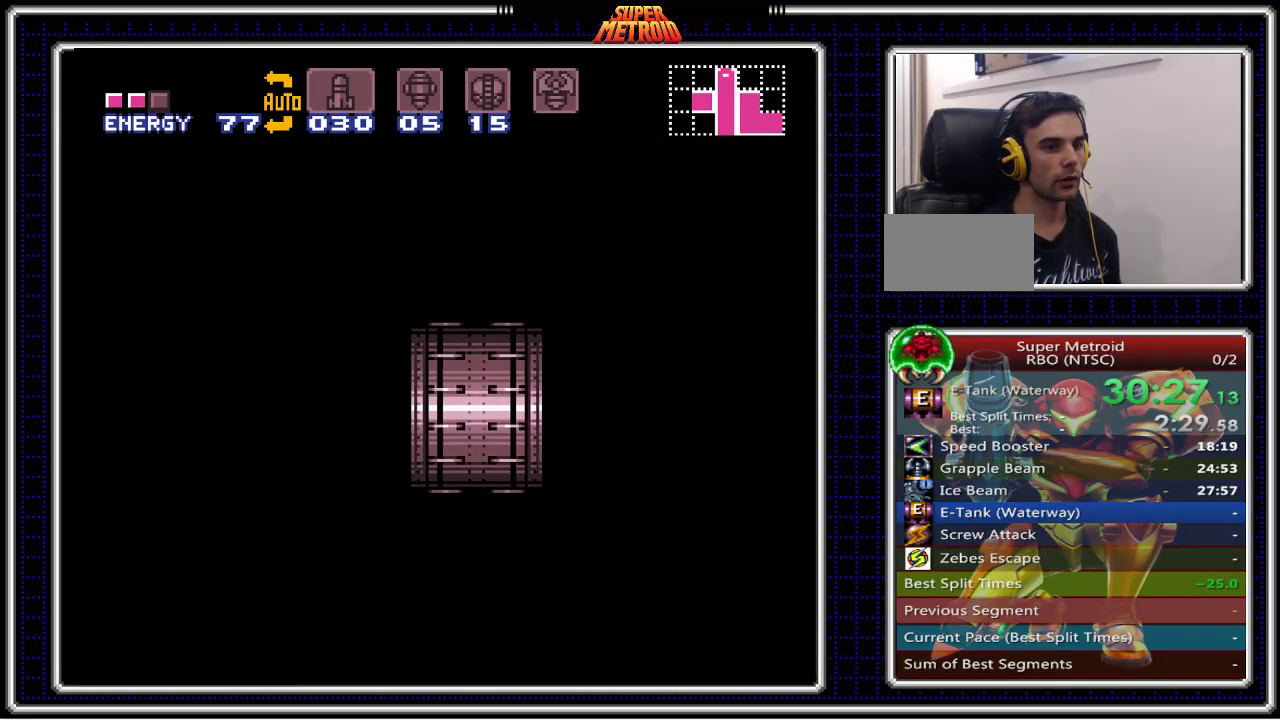
Gameplay with a controller (Nintendo layout); each line is a JSON object with the inputs held at the frame after it. "events" lists button and stick changes between this image and that frame as [ms after this image, input, new state], when the widget could be followed in between. Not read: L3 R3.
{"buttons": ["B", "DPAD_LEFT"], "events": []}
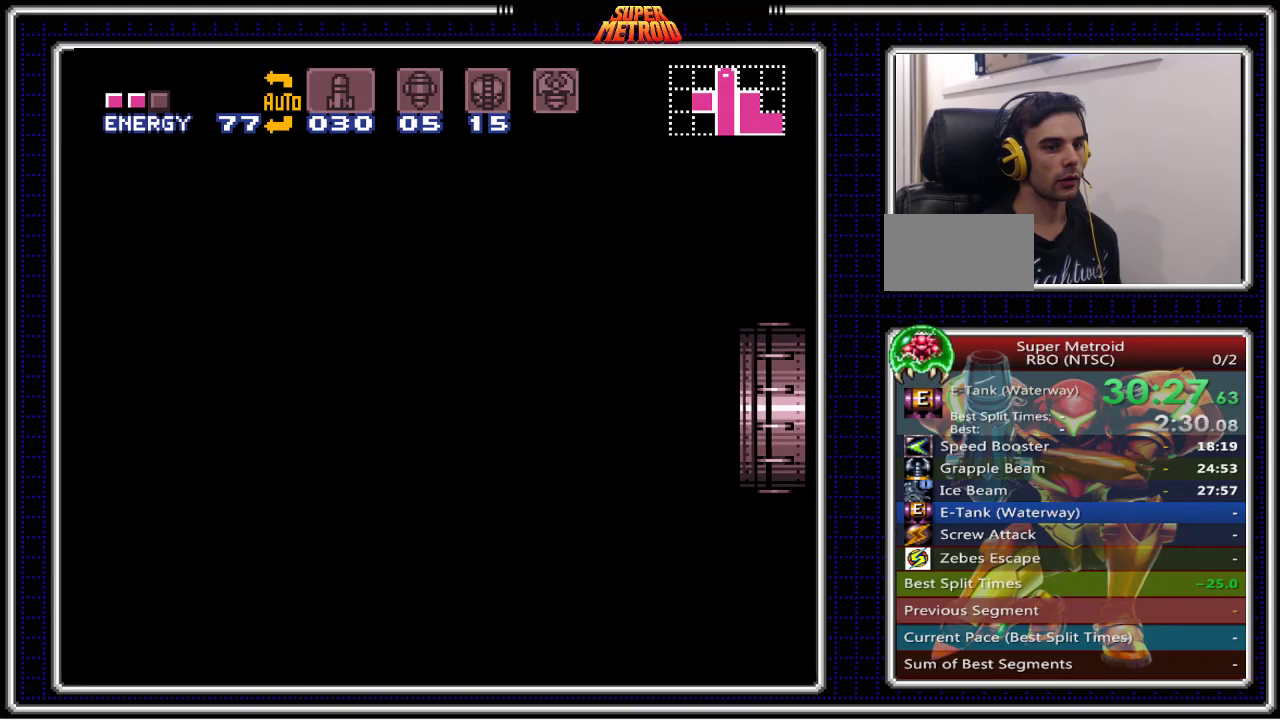
{"buttons": ["B", "DPAD_LEFT"], "events": []}
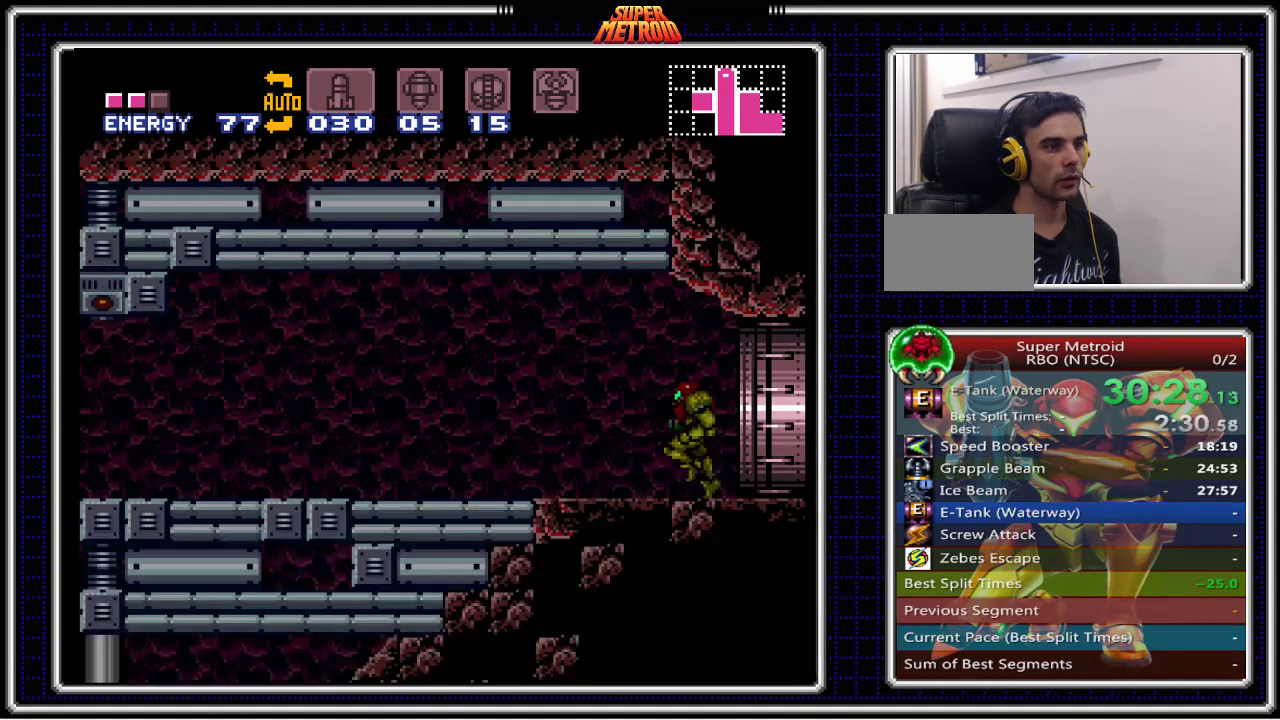
{"buttons": ["B", "DPAD_LEFT"], "events": []}
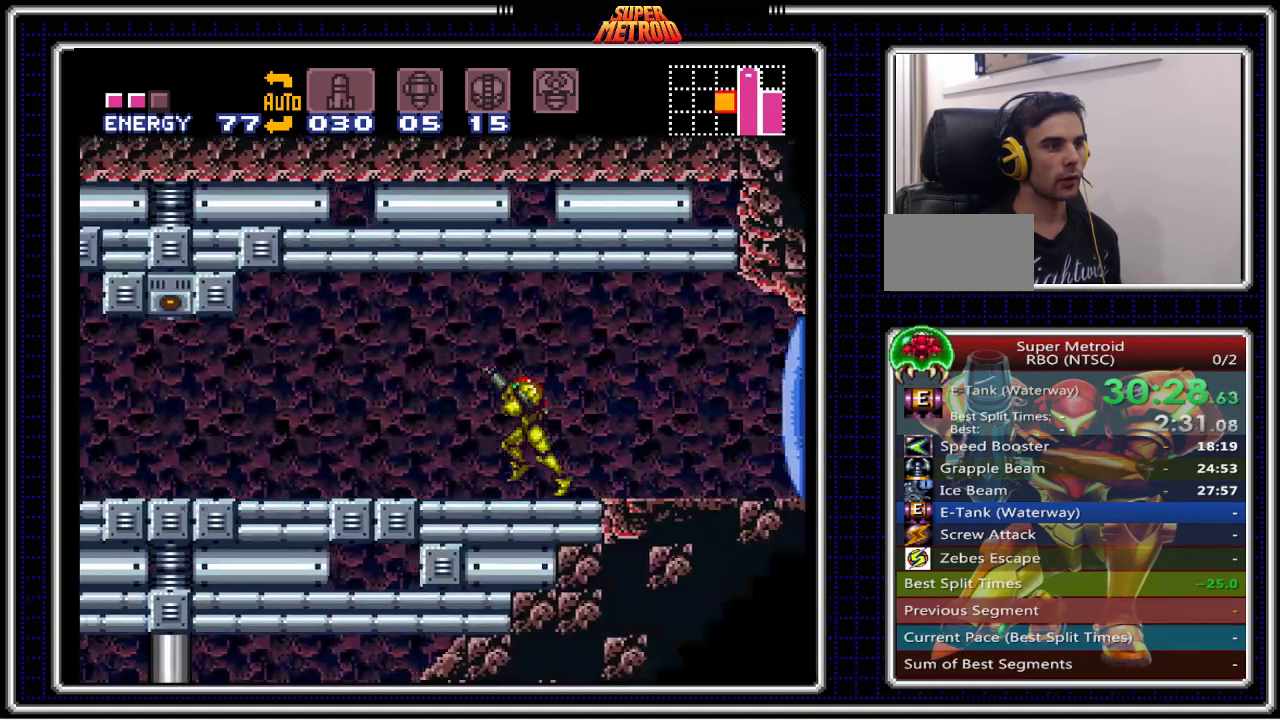
{"buttons": ["B", "DPAD_LEFT"], "events": []}
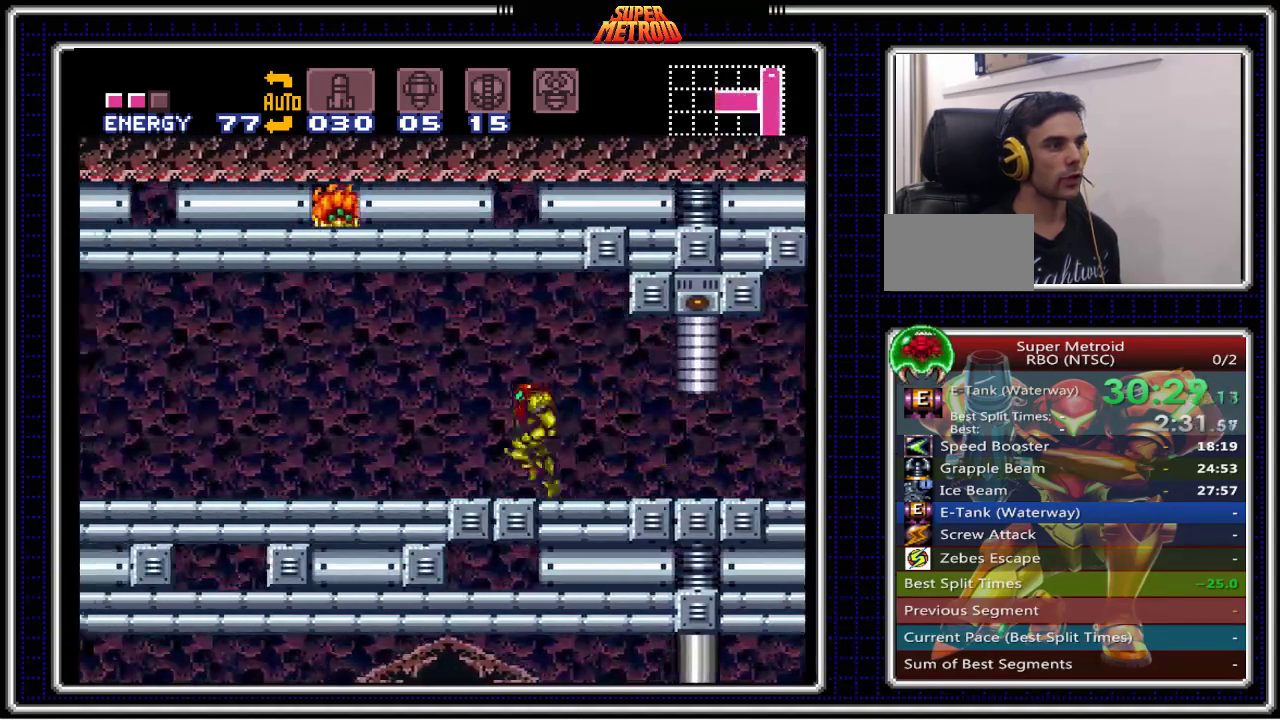
{"buttons": ["B", "DPAD_LEFT"], "events": [[267, "X", "down"], [400, "X", "up"]]}
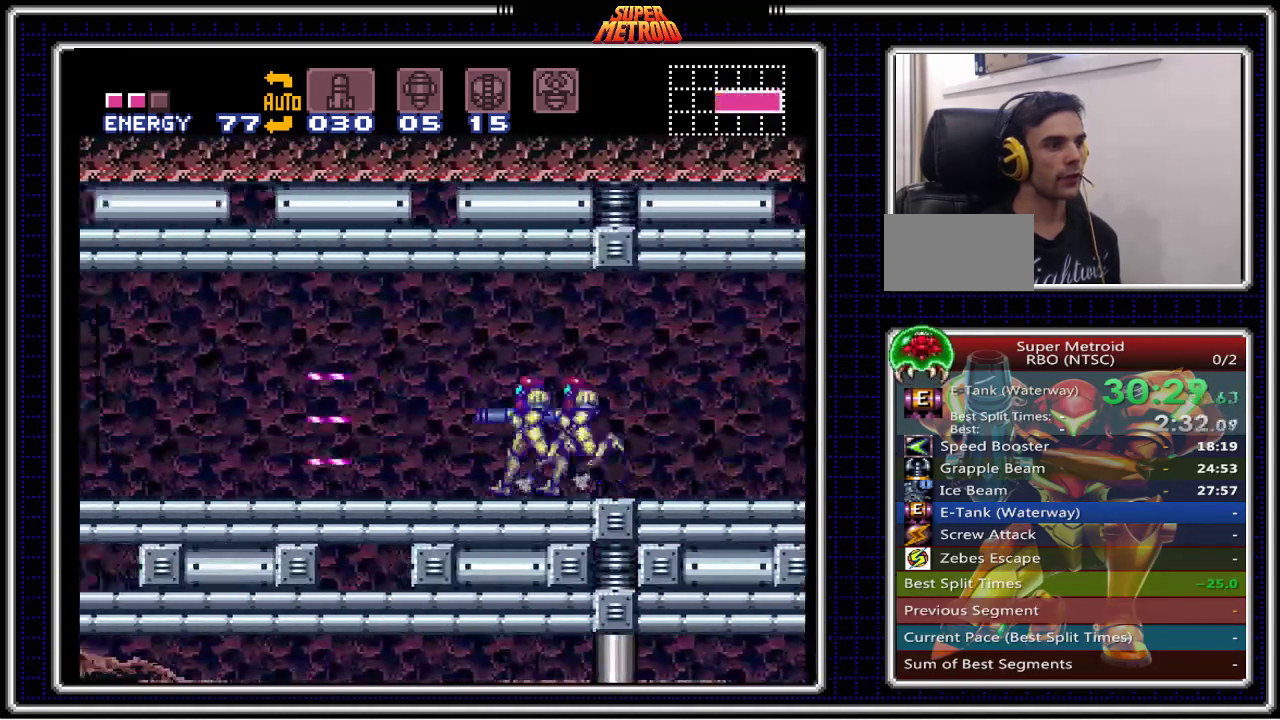
{"buttons": ["A", "B"], "events": [[483, "A", "down"], [500, "DPAD_LEFT", "up"]]}
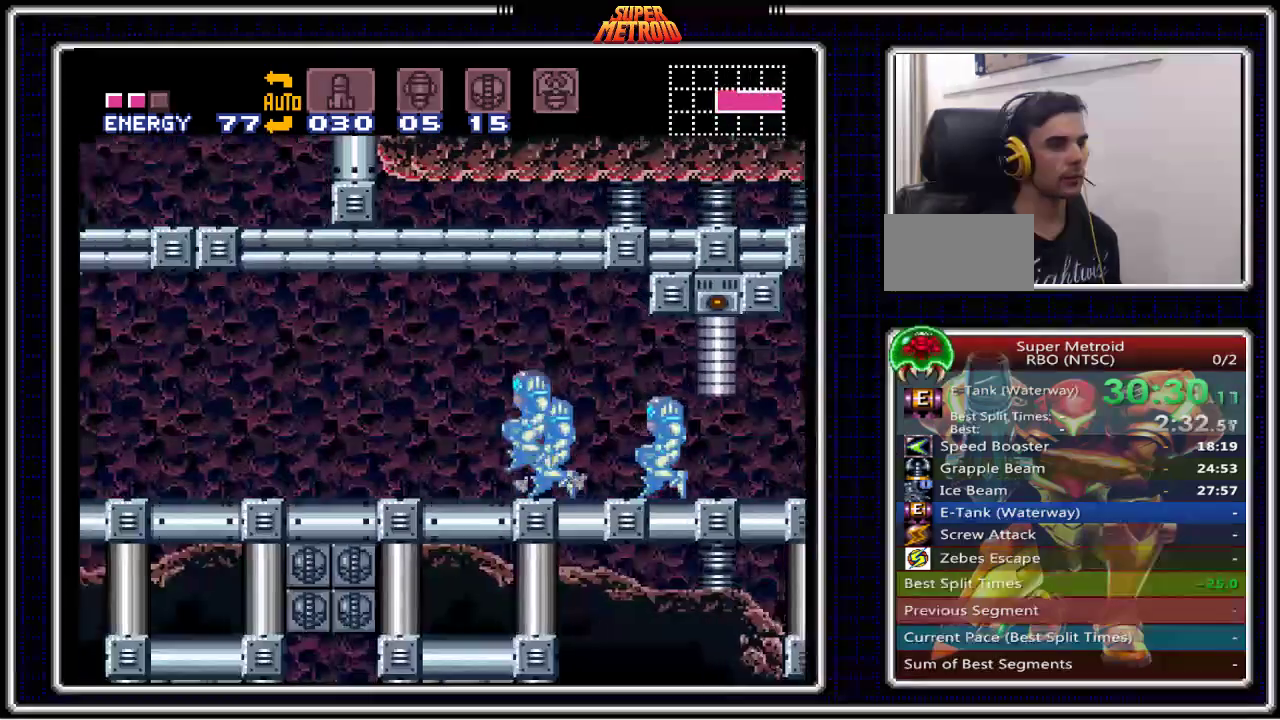
{"buttons": ["A", "B", "DPAD_LEFT"], "events": [[67, "DPAD_DOWN", "down"], [150, "DPAD_DOWN", "up"], [233, "DPAD_DOWN", "down"], [283, "DPAD_LEFT", "down"], [333, "DPAD_DOWN", "up"]]}
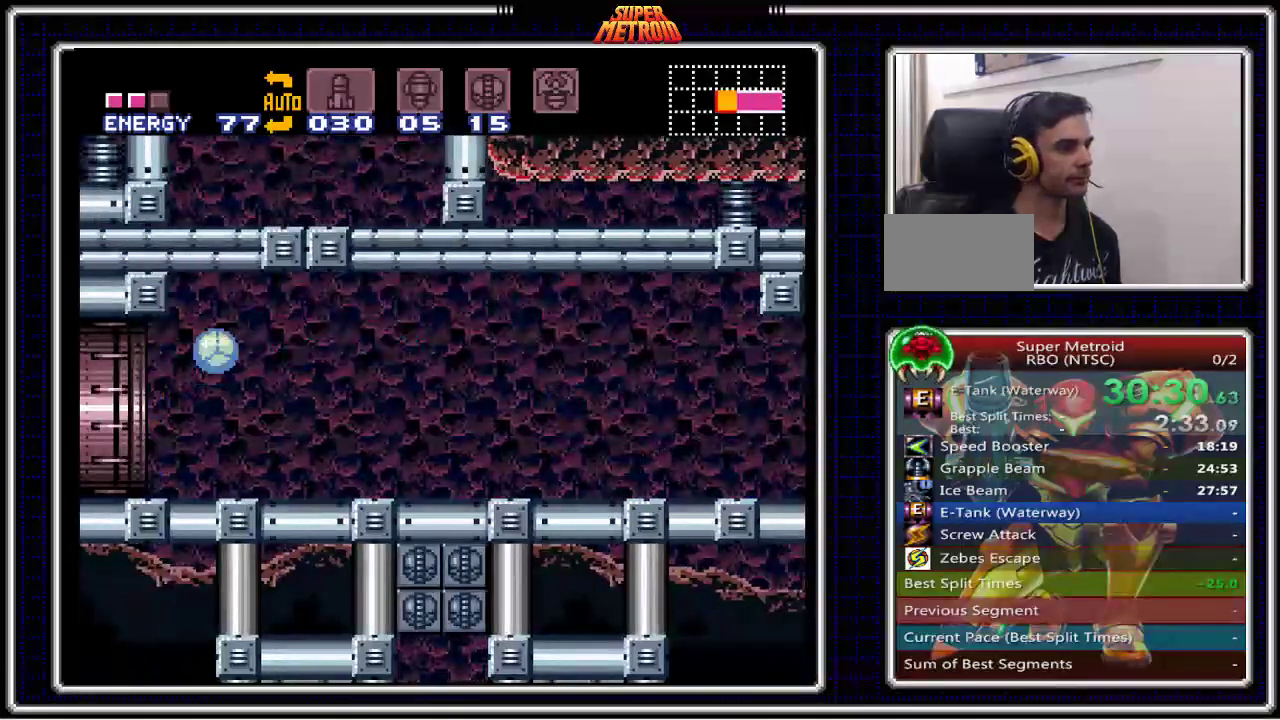
{"buttons": ["A", "B"], "events": [[450, "DPAD_LEFT", "up"]]}
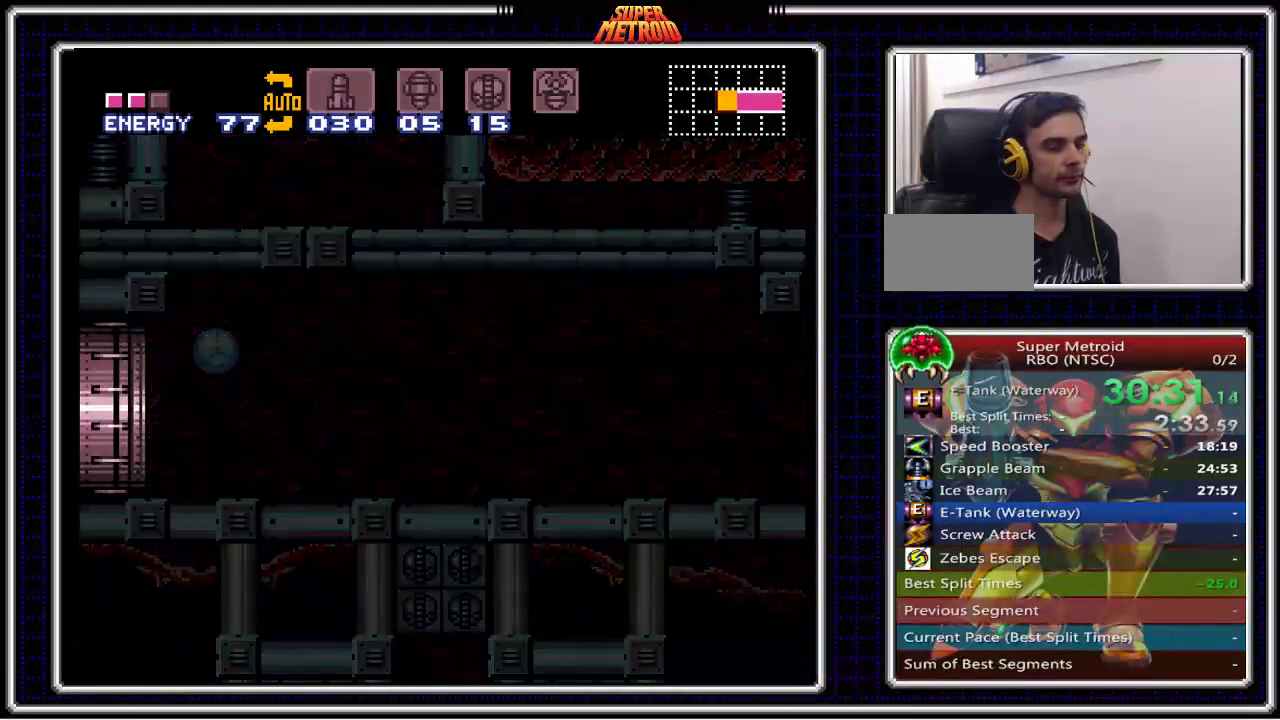
{"buttons": ["A", "B", "DPAD_LEFT"], "events": [[83, "DPAD_LEFT", "down"]]}
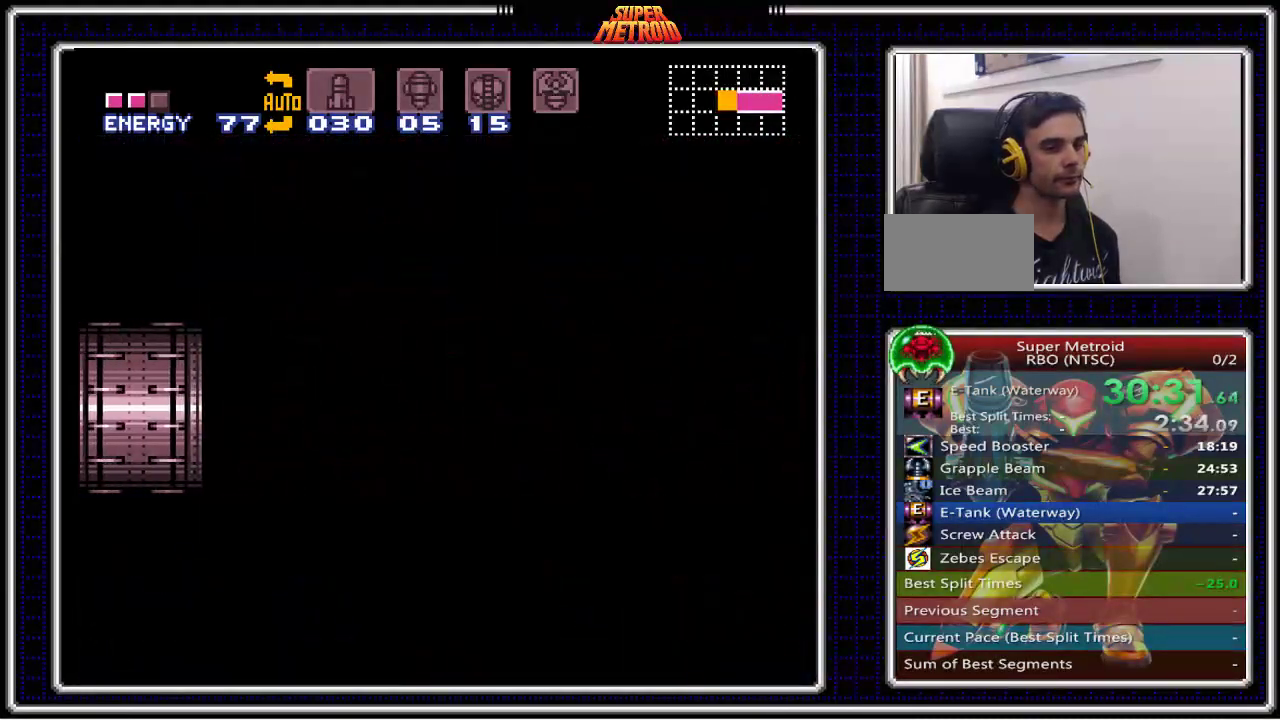
{"buttons": ["A", "B", "DPAD_LEFT"], "events": []}
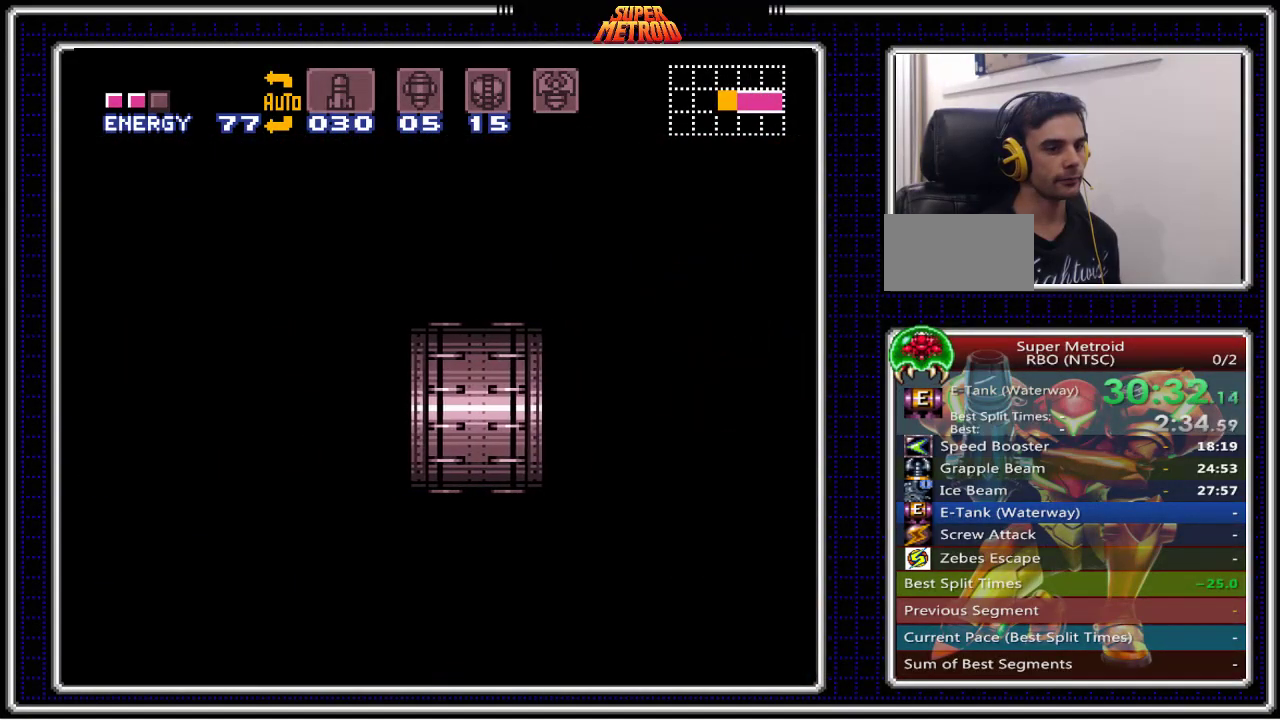
{"buttons": ["A", "B", "DPAD_LEFT"], "events": []}
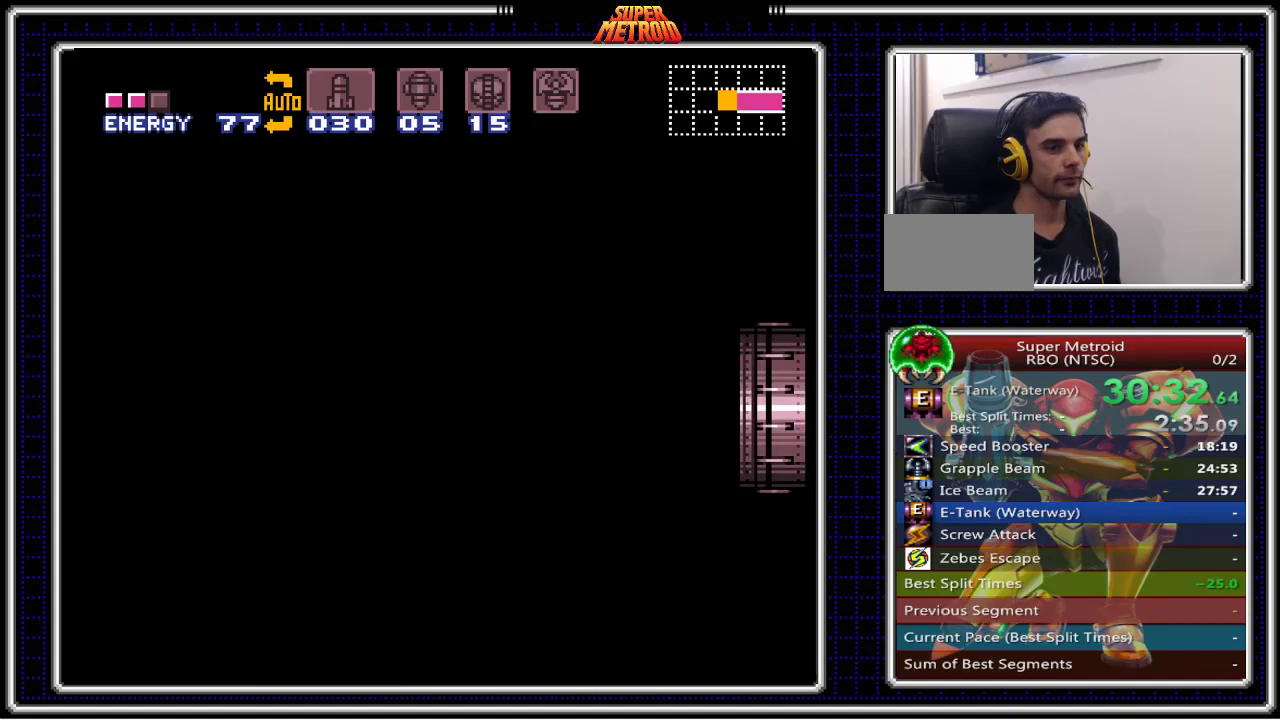
{"buttons": ["A", "B", "DPAD_LEFT"], "events": []}
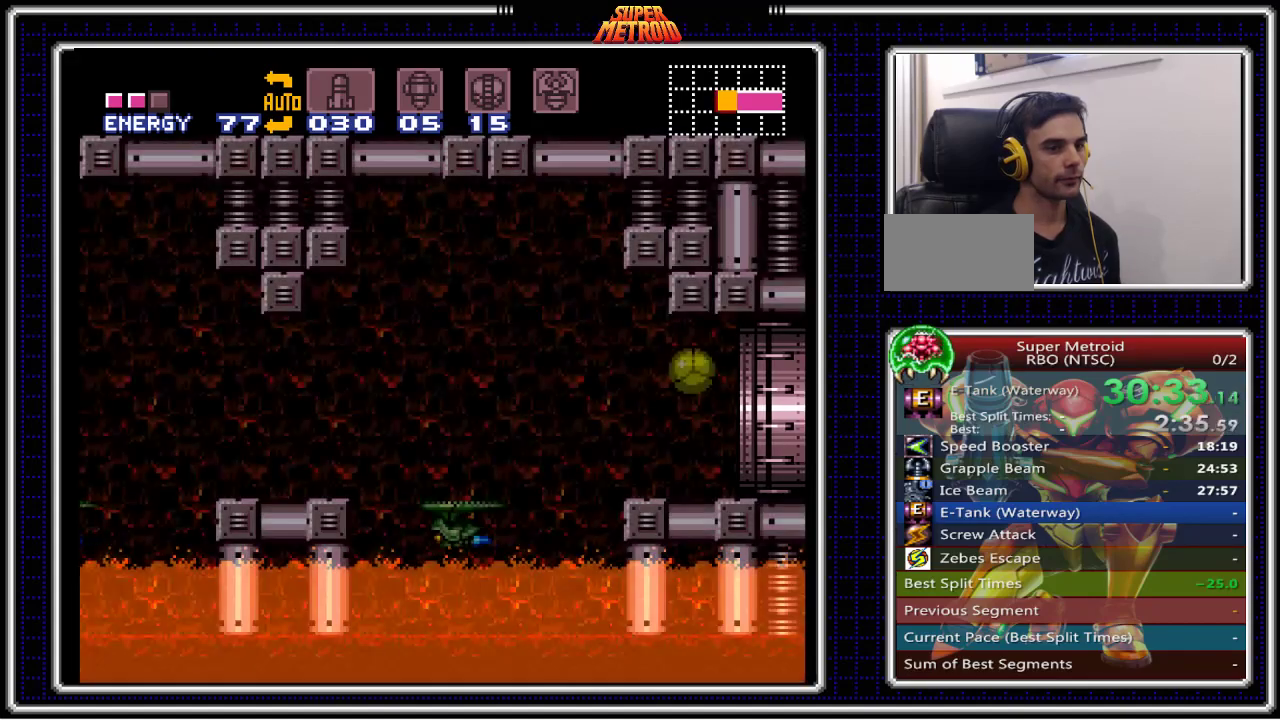
{"buttons": ["A", "B", "DPAD_LEFT"], "events": []}
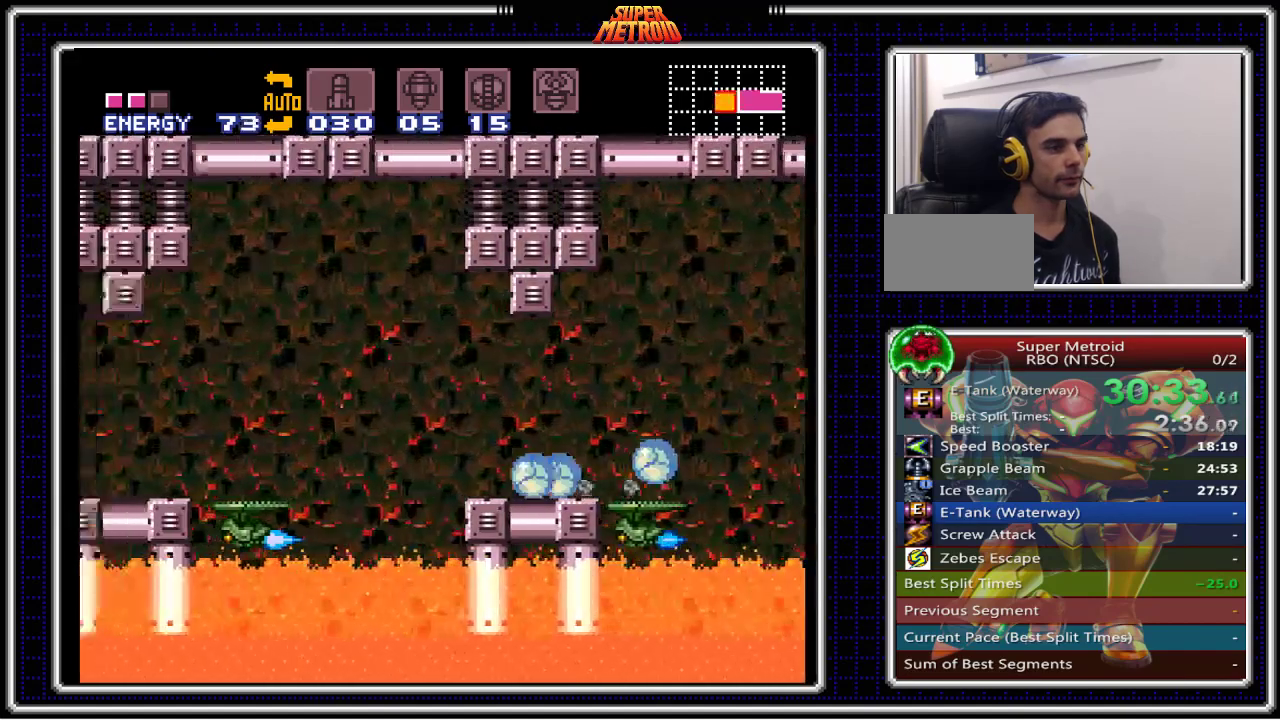
{"buttons": ["B"], "events": [[250, "DPAD_UP", "down"], [267, "DPAD_LEFT", "up"], [283, "A", "up"], [383, "DPAD_LEFT", "down"], [383, "X", "down"], [400, "DPAD_UP", "up"], [500, "DPAD_LEFT", "up"], [500, "X", "up"]]}
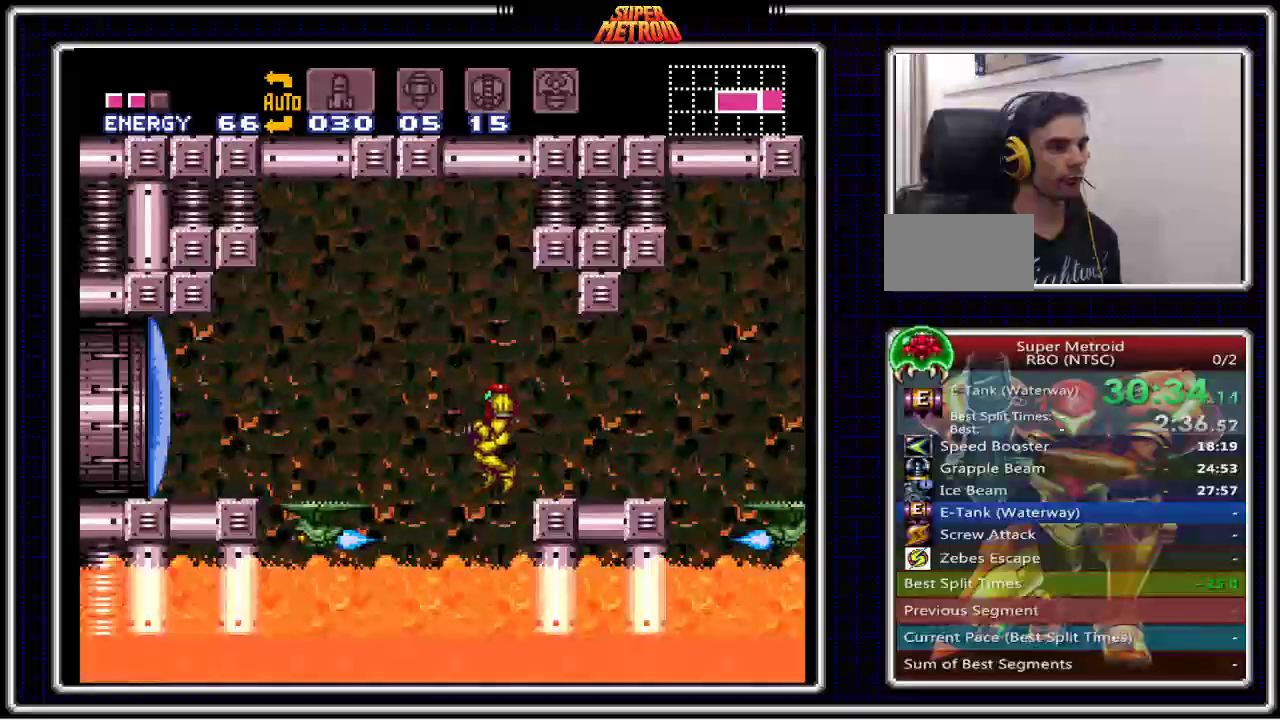
{"buttons": ["B", "DPAD_LEFT"], "events": [[50, "DPAD_LEFT", "down"]]}
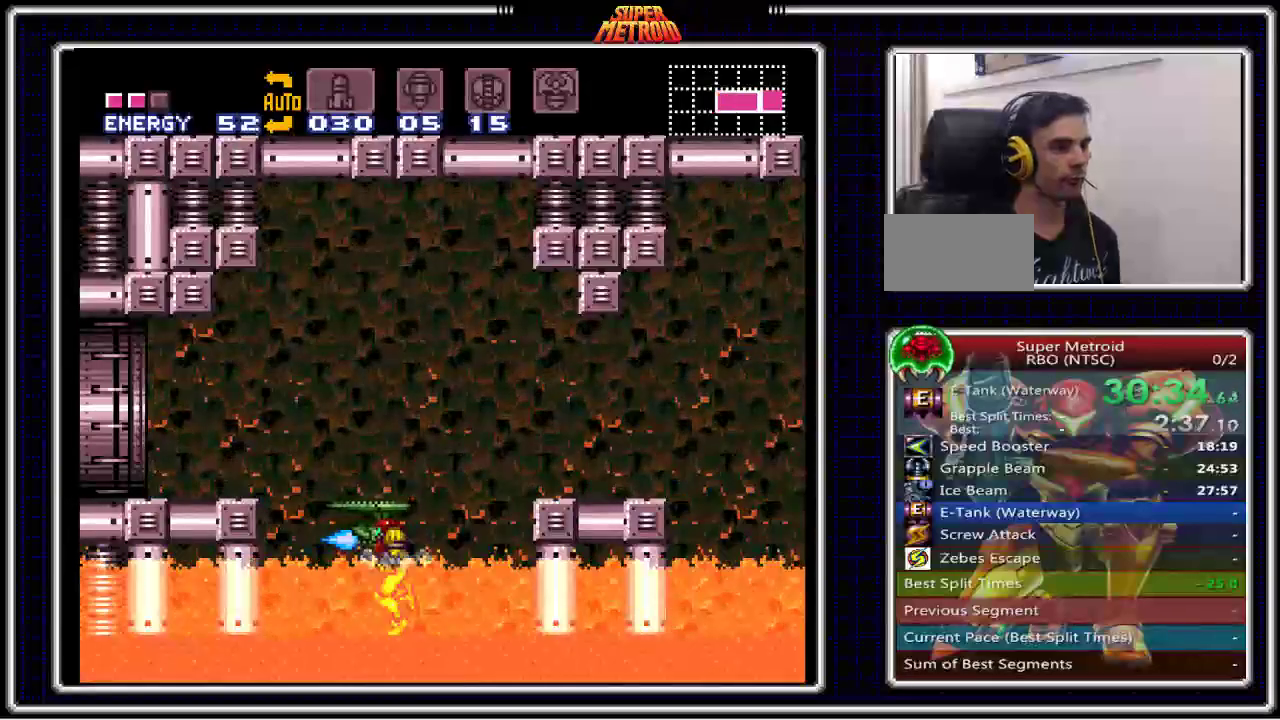
{"buttons": ["A", "B", "DPAD_LEFT"], "events": [[33, "A", "down"]]}
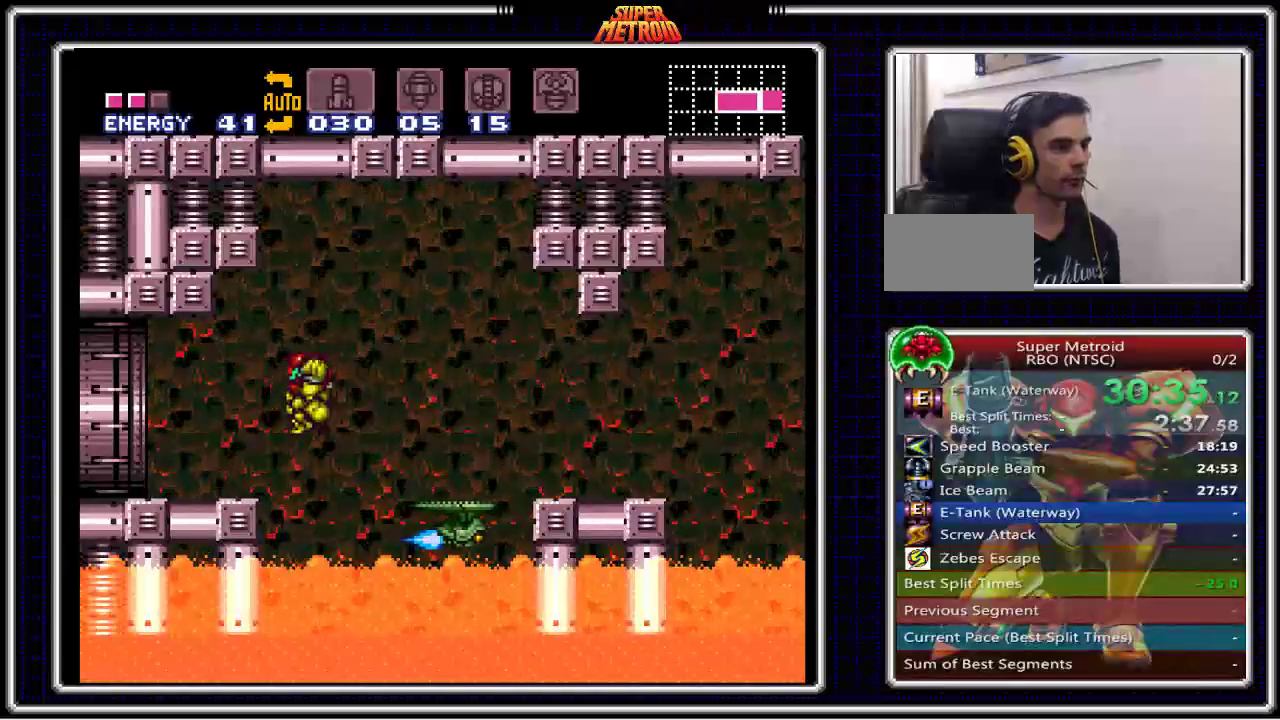
{"buttons": ["B", "DPAD_LEFT"], "events": [[33, "A", "up"], [67, "A", "down"], [117, "A", "up"]]}
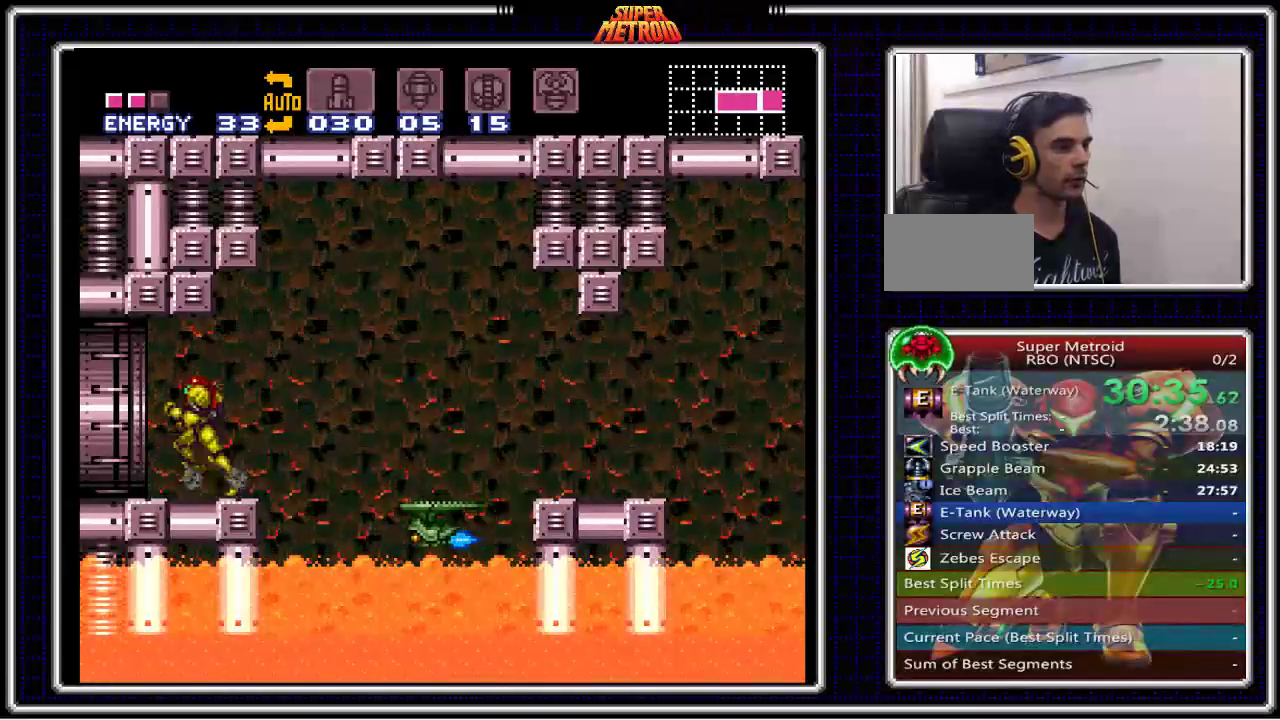
{"buttons": ["A", "B", "DPAD_LEFT"], "events": [[150, "A", "down"]]}
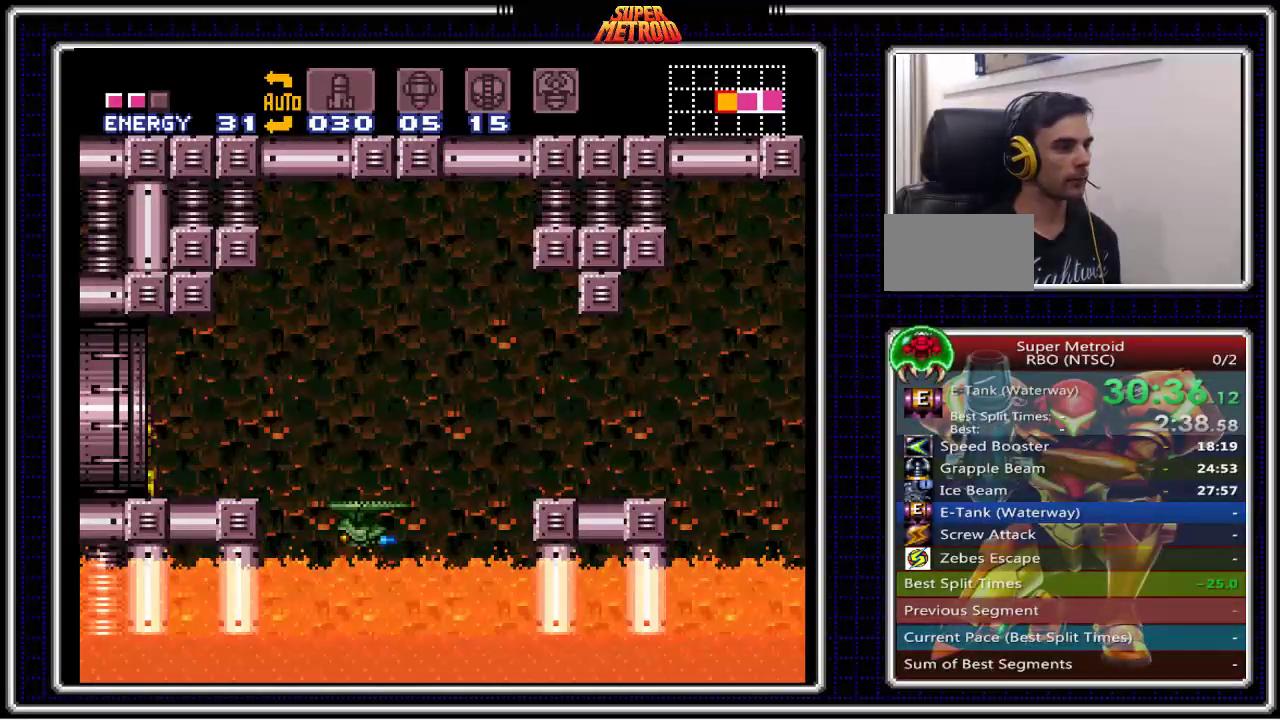
{"buttons": ["A", "B", "DPAD_LEFT"], "events": []}
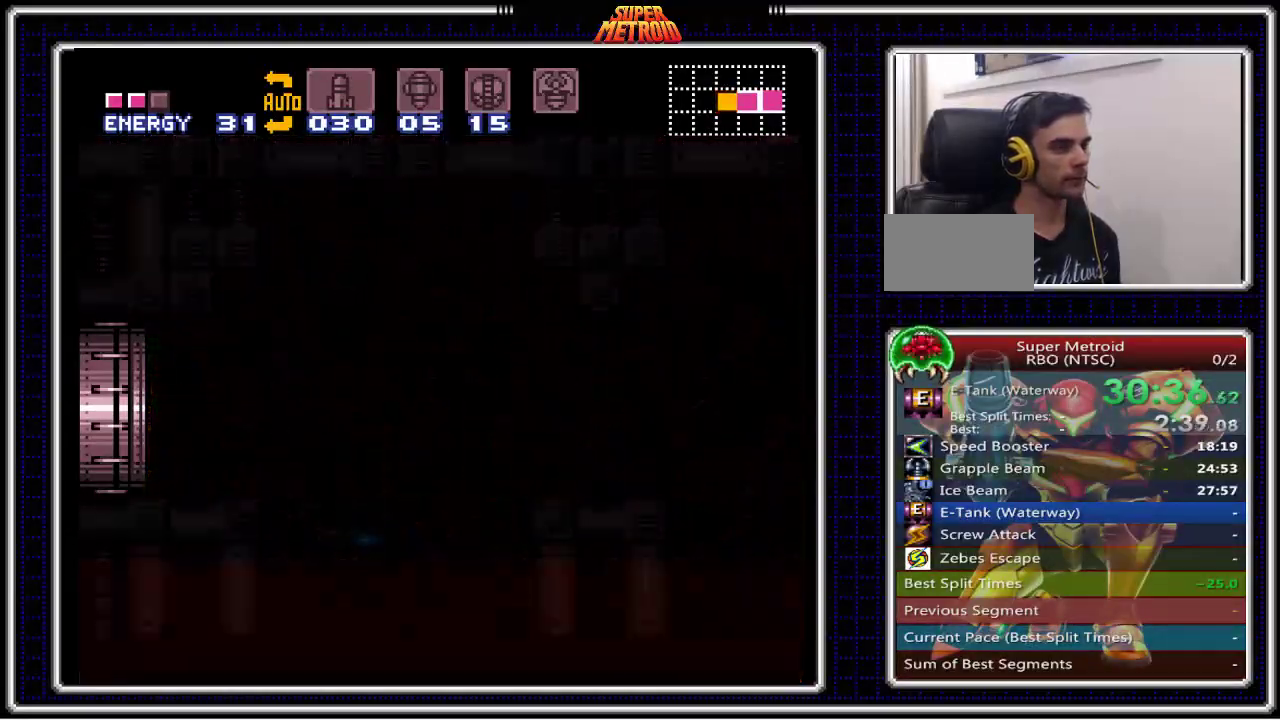
{"buttons": ["A", "B", "DPAD_LEFT"], "events": []}
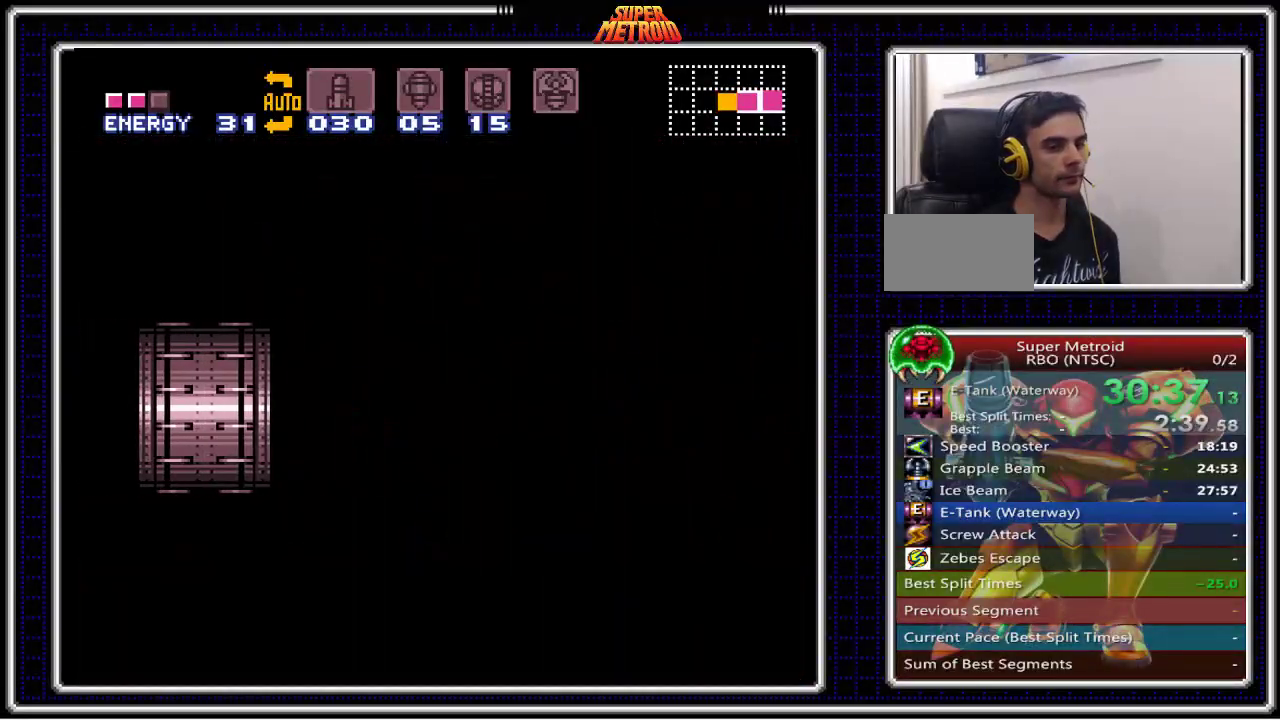
{"buttons": ["A", "B"], "events": [[17, "DPAD_LEFT", "up"]]}
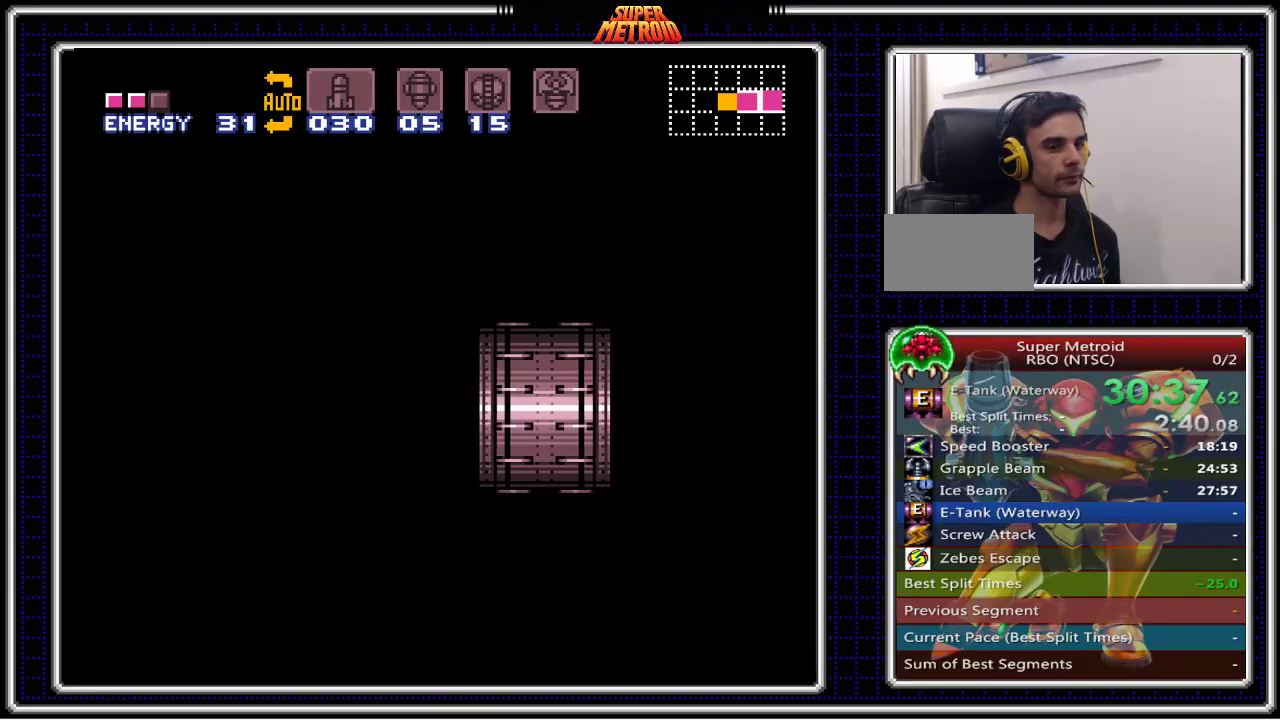
{"buttons": ["A", "B"], "events": []}
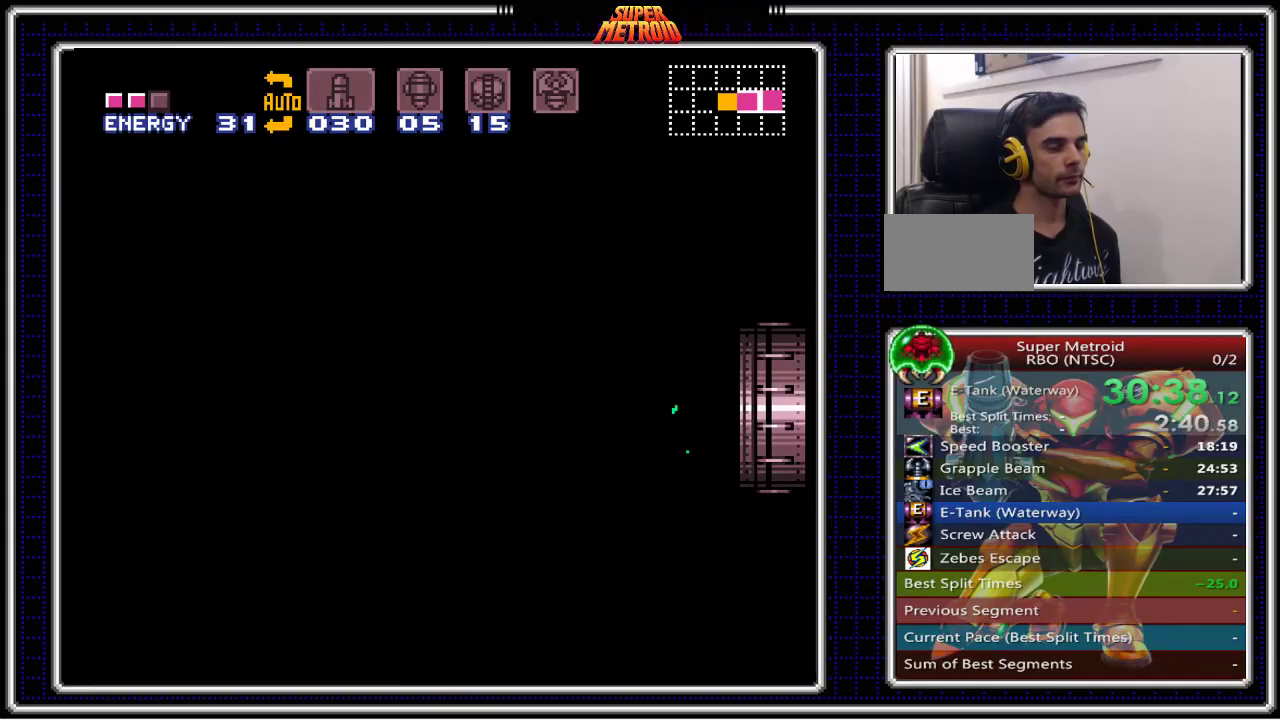
{"buttons": ["A", "B"], "events": []}
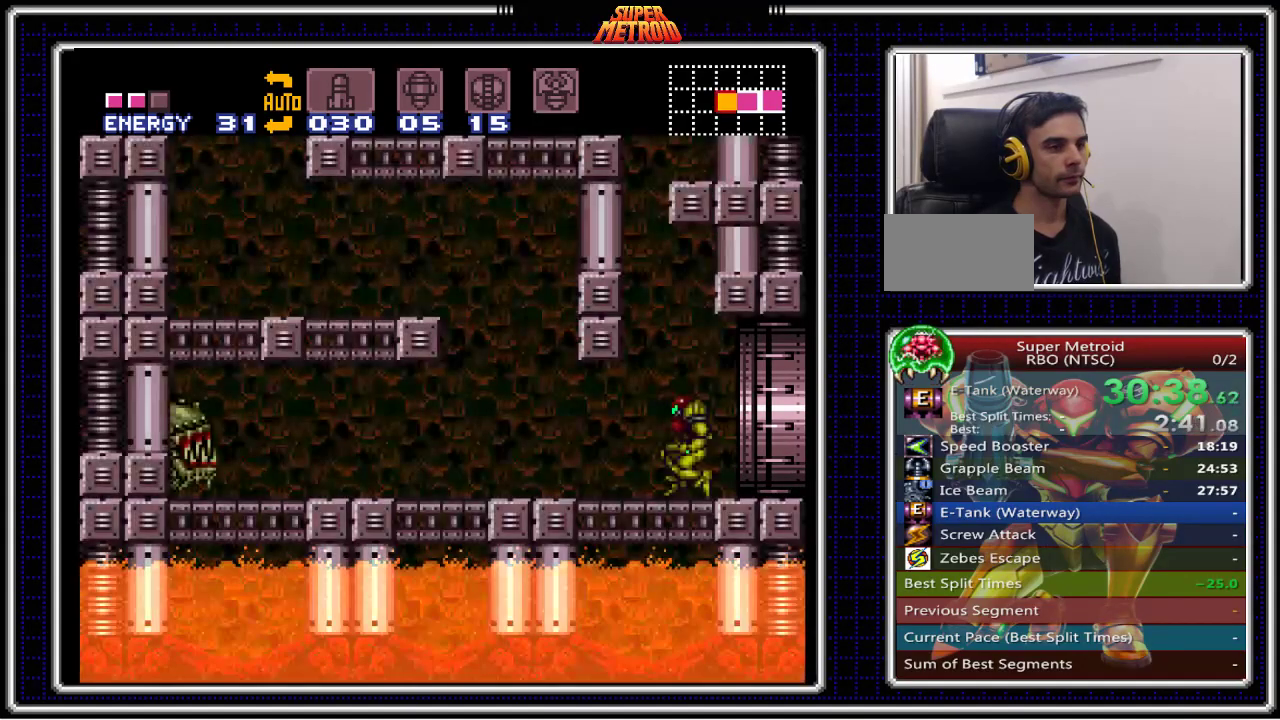
{"buttons": ["A", "B", "DPAD_DOWN", "DPAD_RIGHT"], "events": [[133, "DPAD_DOWN", "down"], [183, "DPAD_DOWN", "up"], [267, "DPAD_DOWN", "down"], [367, "DPAD_DOWN", "up"], [400, "DPAD_DOWN", "down"], [433, "DPAD_RIGHT", "down"]]}
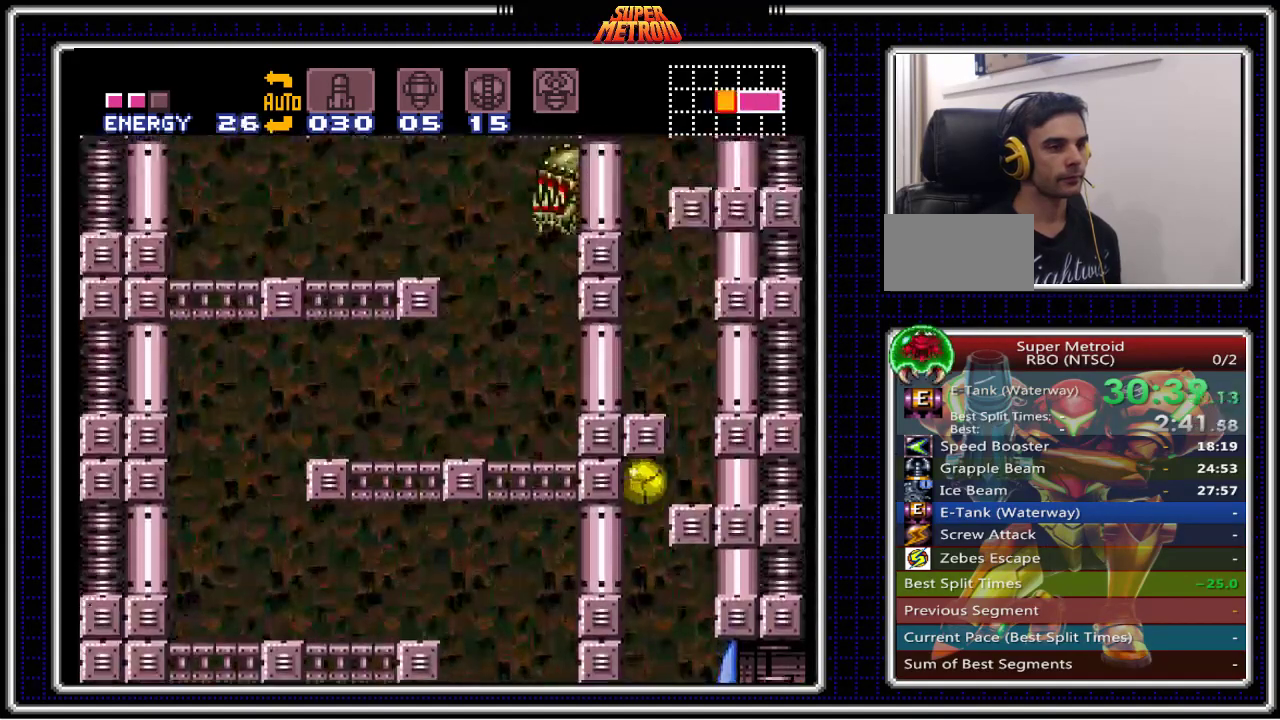
{"buttons": ["A", "DPAD_LEFT"], "events": [[100, "DPAD_DOWN", "up"], [250, "DPAD_UP", "down"], [283, "DPAD_RIGHT", "up"], [300, "A", "up"], [317, "B", "up"], [400, "DPAD_UP", "up"], [433, "A", "down"], [500, "DPAD_LEFT", "down"]]}
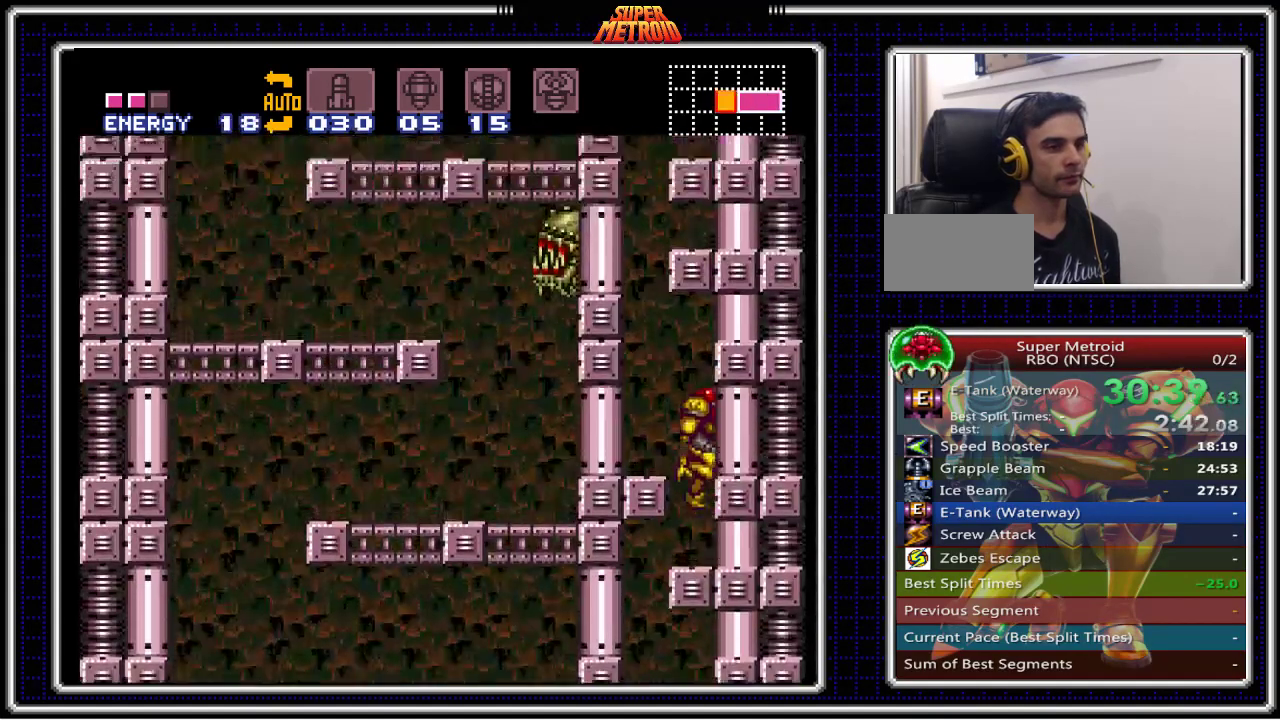
{"buttons": ["DPAD_RIGHT"], "events": [[133, "A", "up"], [400, "DPAD_LEFT", "up"], [417, "DPAD_RIGHT", "down"]]}
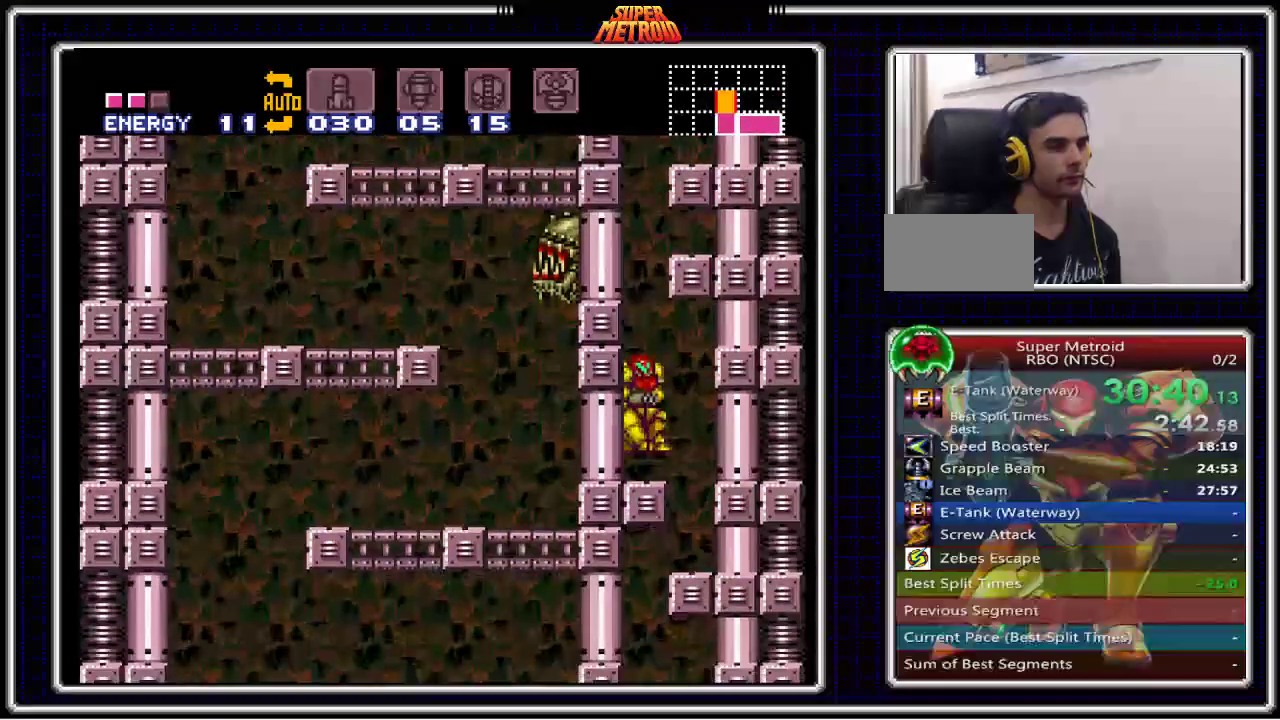
{"buttons": ["A"], "events": [[17, "DPAD_RIGHT", "up"], [83, "X", "down"], [200, "X", "up"], [233, "A", "down"]]}
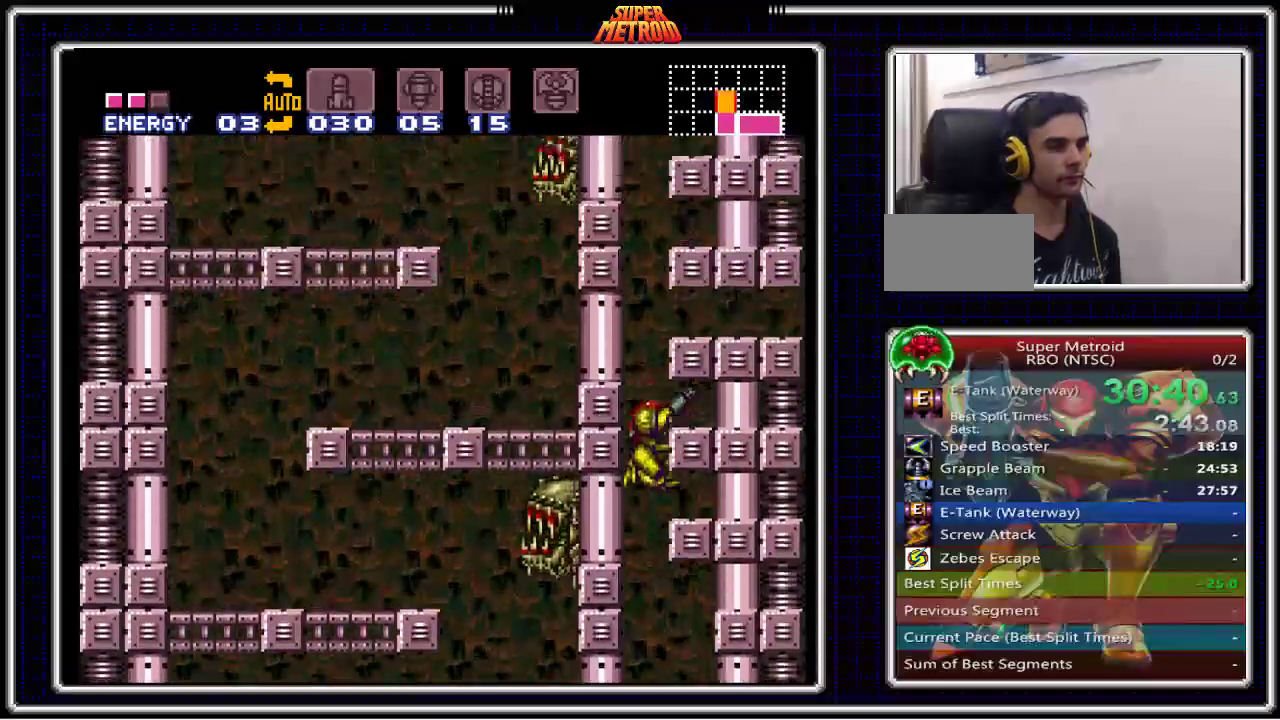
{"buttons": [], "events": [[117, "X", "down"], [300, "A", "up"], [317, "X", "up"], [383, "X", "down"], [467, "X", "up"]]}
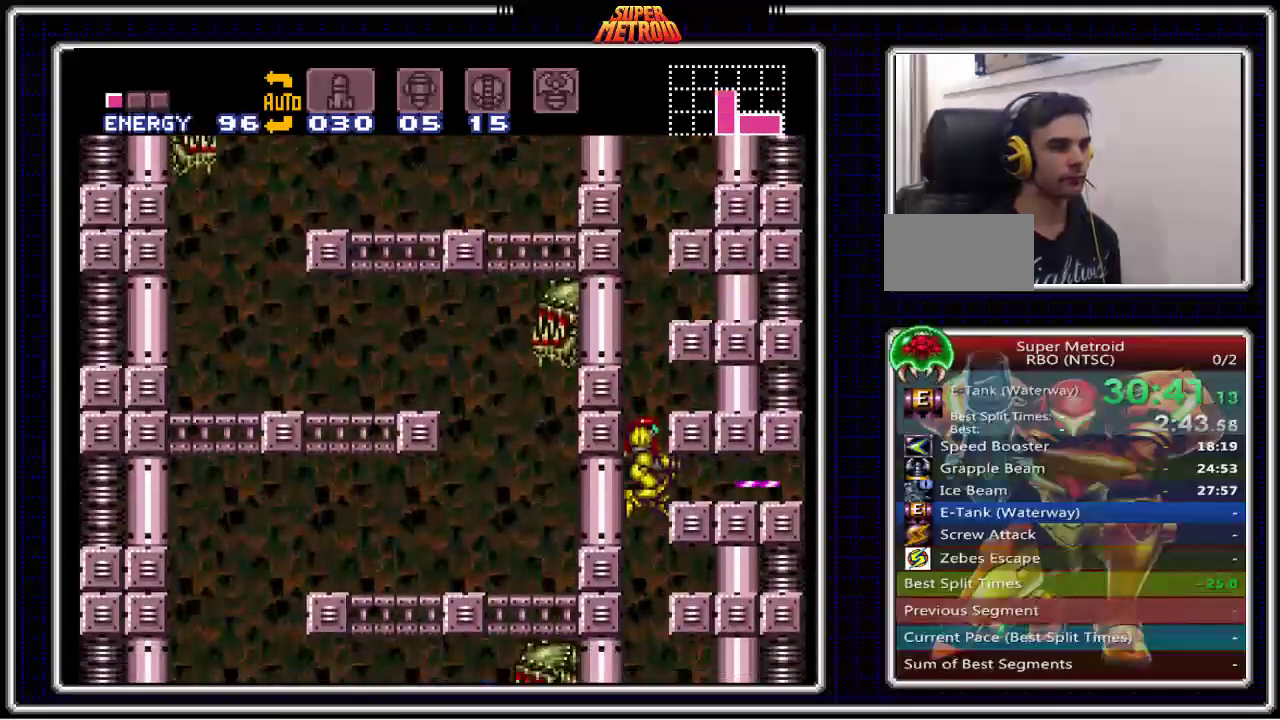
{"buttons": [], "events": [[33, "X", "down"], [100, "X", "up"], [167, "X", "down"], [267, "X", "up"], [300, "X", "down"], [433, "X", "up"]]}
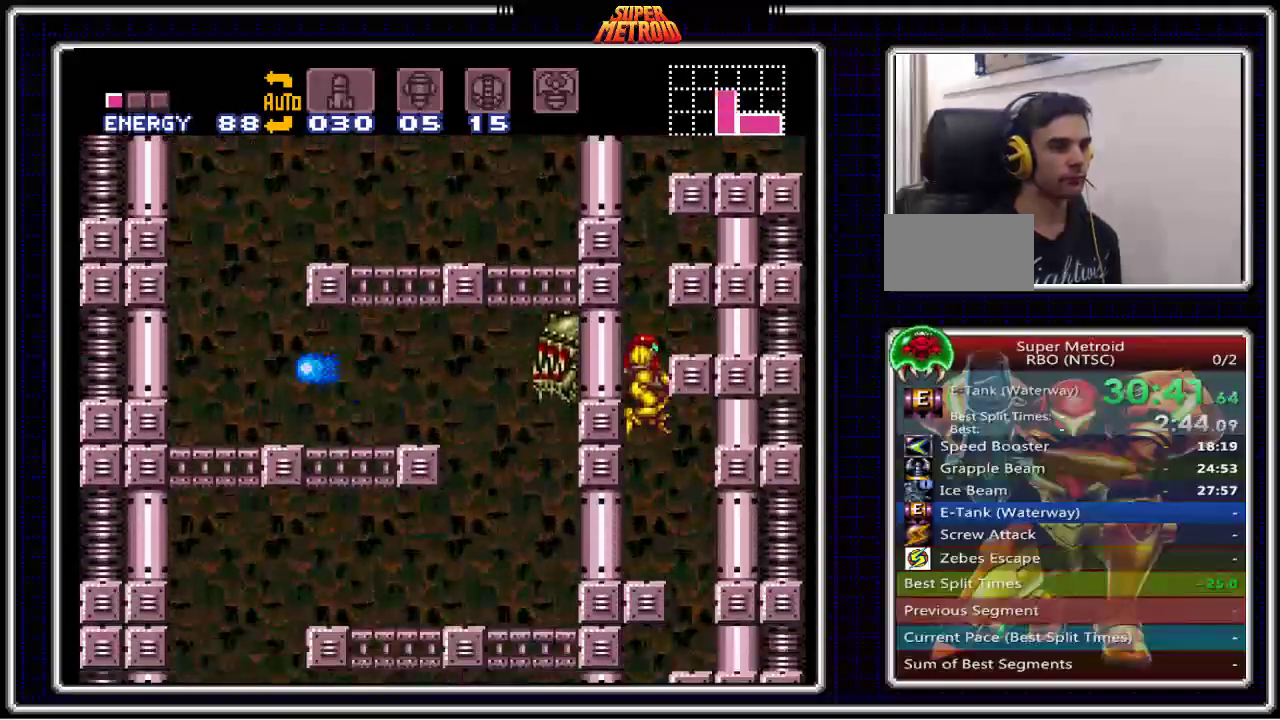
{"buttons": ["A"], "events": [[133, "A", "down"]]}